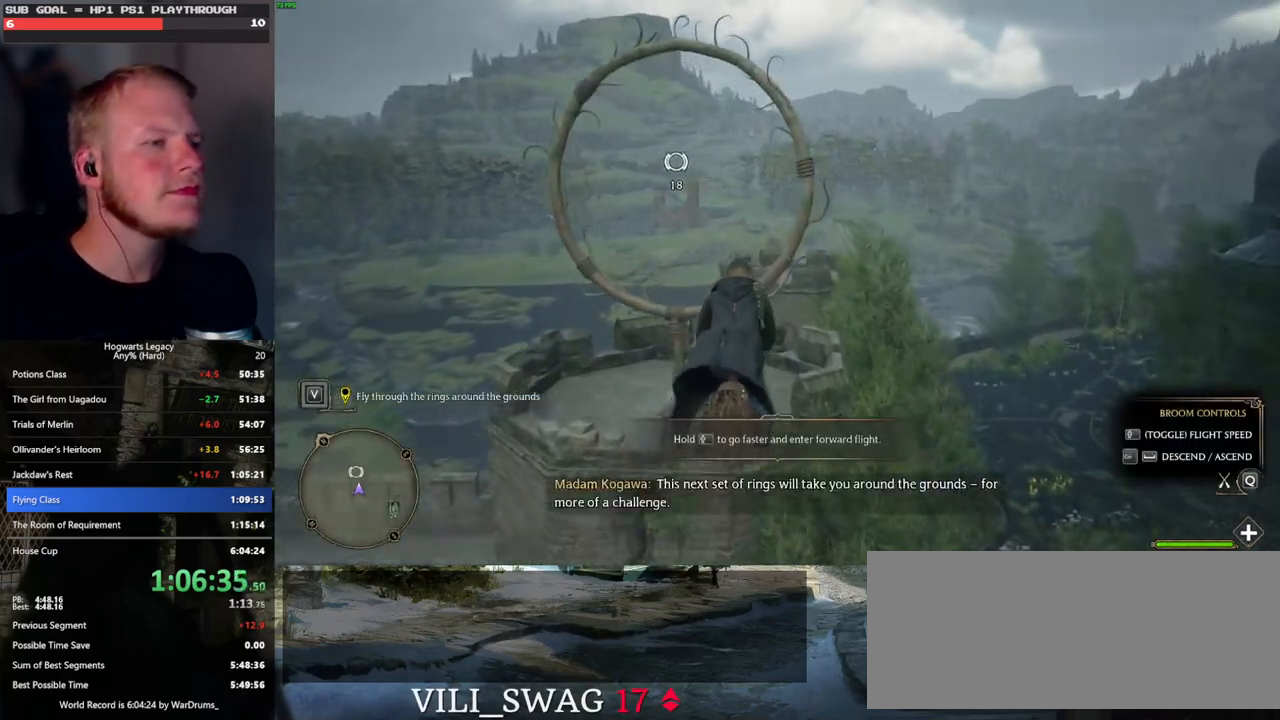
Gameplay with keyboard and mouse; each line is a JSON object with the keys and mouse buttons held at the frame after it. "events" lists presses ("down") and releases ("up") of ".", "/", "0", "1", "2", "3", "4", "5", "6", "7", "8", "9", "a", "alt_l", "alt_r", "b", "backslash", "backspace", "c", "caps_lock", "comma", "ctrl_l", "ctrl_r", "d", "e", "equals", "escape", "f", "f1", "f10", "f11", "f12", "f2", "f3", "f4", "f5", "f6", "f7", "f8", "f9", "g", "h", "i", "j", "k", "l", "lbracket", "m", "minus", "n", "o", "p", "q", "quote", "r", "rbracket", "return", "s", "semicolon", "shift_l", "shift_r", "space", "super", "t", "tab", "tilde", "u", "v", "w", "x", "y", "z", "mouse_left", "mouse_wheel", "mouse_right", "mouse_mb4" and "mouse_mb5" between this image and that frame as [ms after this image, input, new state], when the widget could be followed in between. "mouse_left", "mouse_wheel", "mouse_right", "mouse_mb4", "mouse_mb5" = the "left", "wheel", "right", "mb4", "mb5" buttons of the "mouse" list. No other keys are recorded. "wheel" means that the mouse wheel is clicked or scrolled. Mouse movement is not recorded.
{"keys": ["w"], "mouse": [], "events": []}
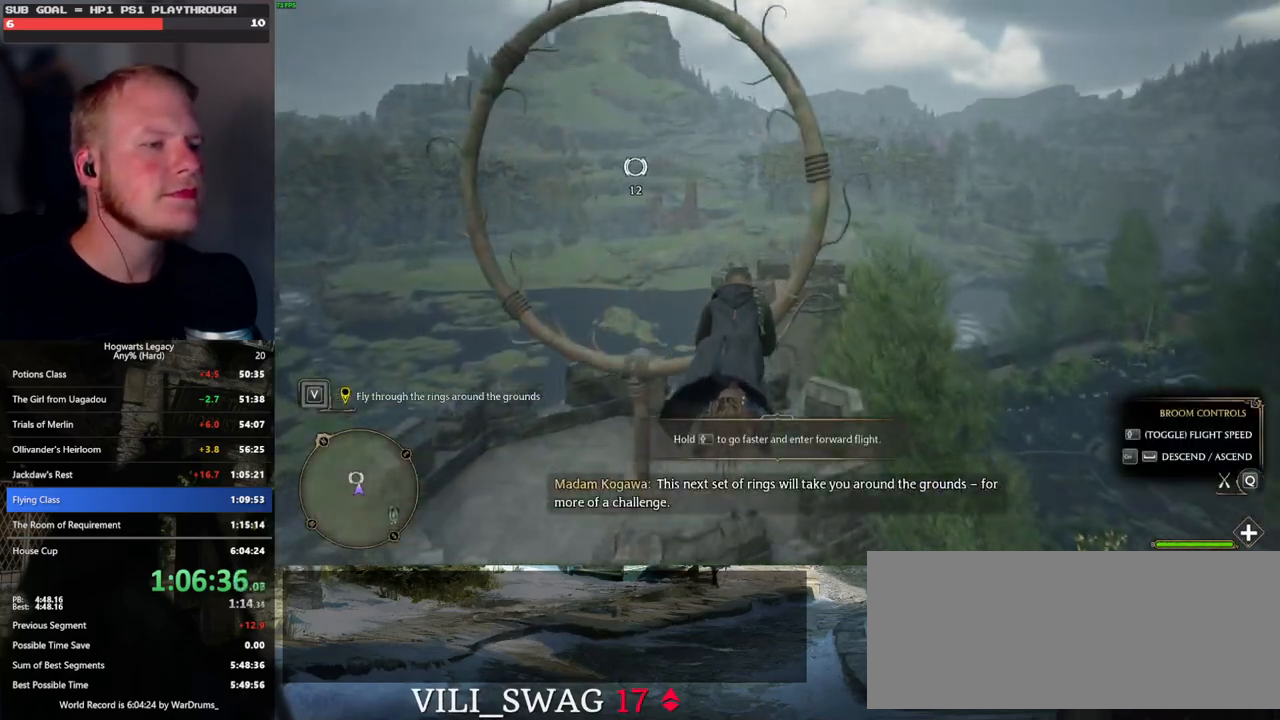
{"keys": ["w"], "mouse": [], "events": [[133, "d", "down"], [217, "d", "up"], [383, "d", "down"], [467, "d", "up"]]}
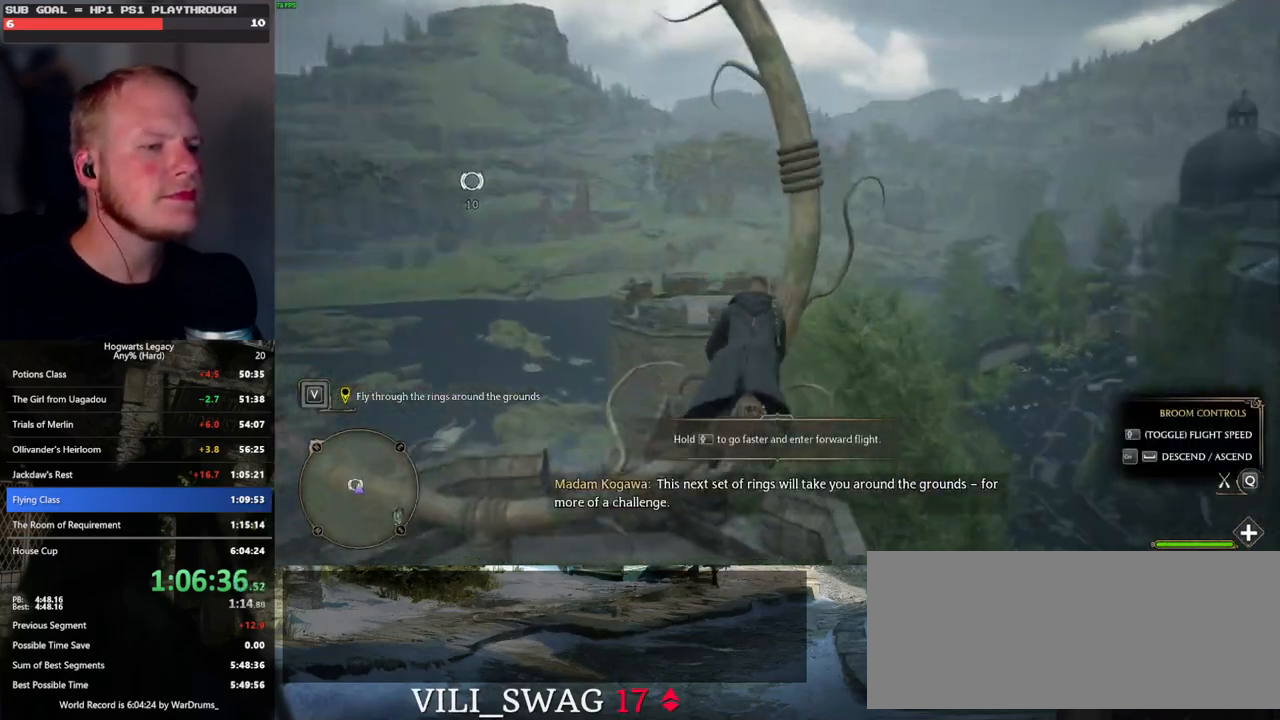
{"keys": ["w"], "mouse": [], "events": [[100, "d", "down"], [200, "d", "up"]]}
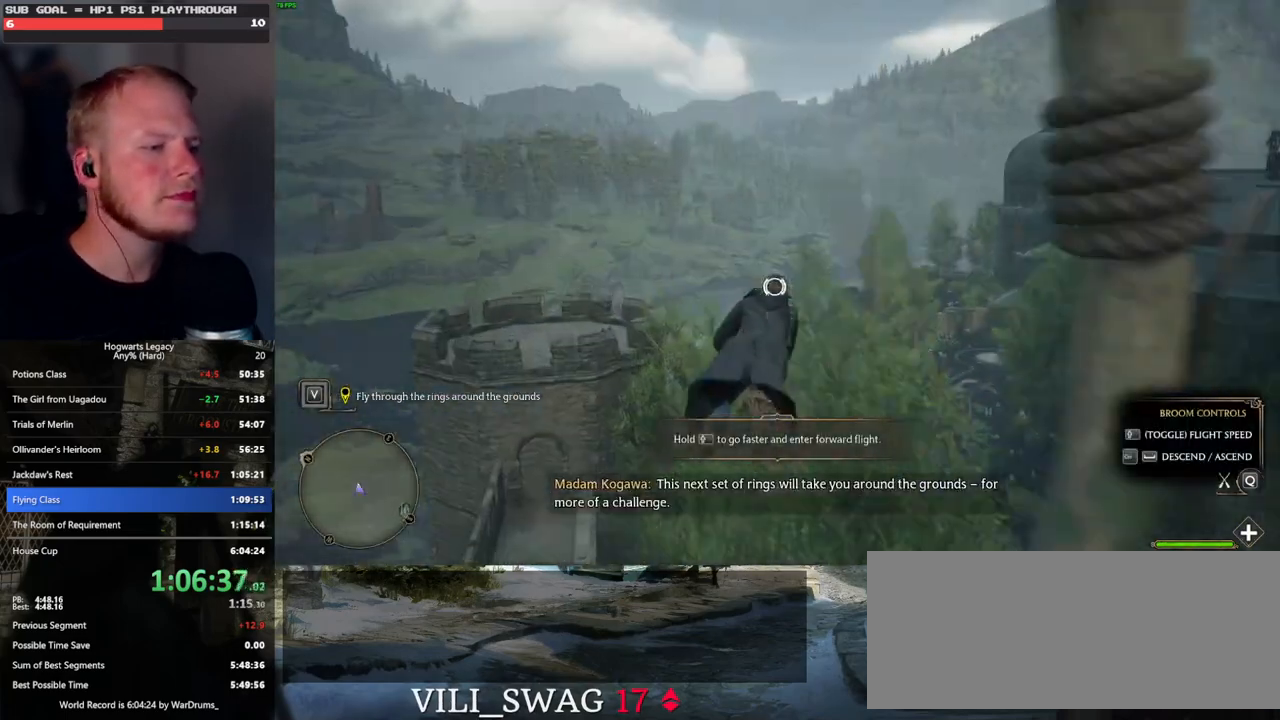
{"keys": ["ctrl_l", "w"], "mouse": [], "events": [[417, "ctrl_l", "down"]]}
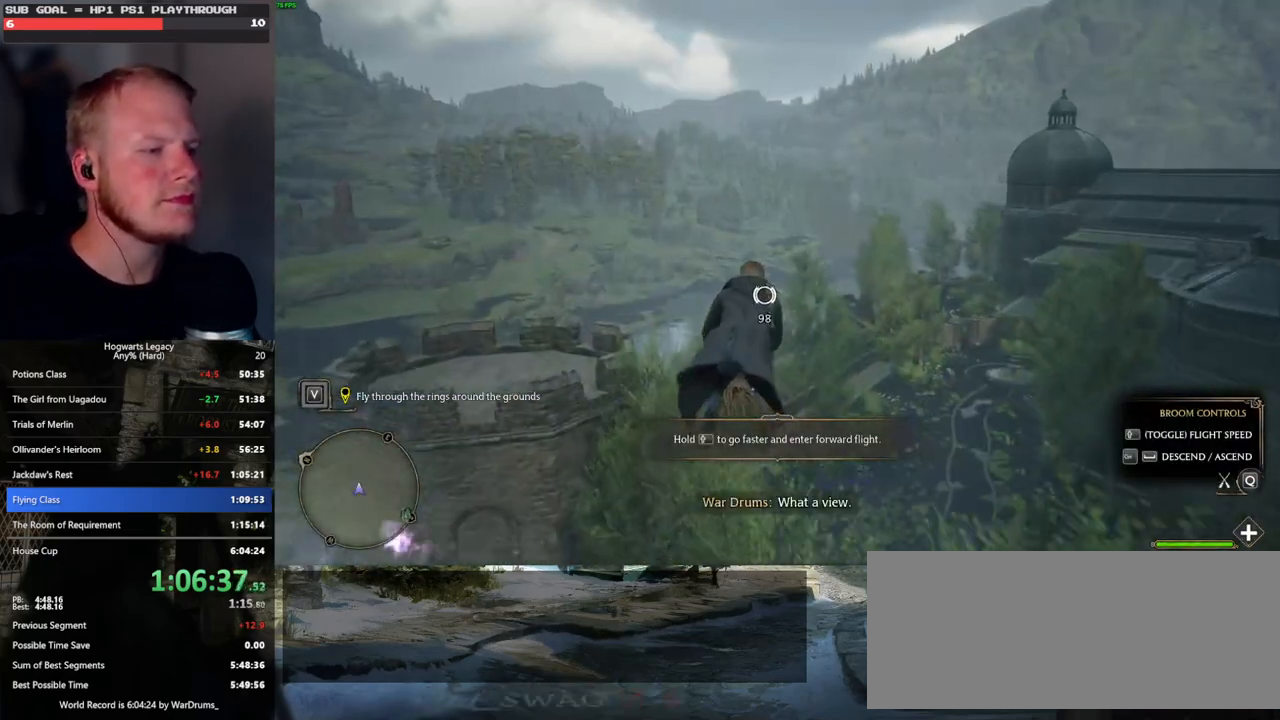
{"keys": ["ctrl_l", "w"], "mouse": [], "events": [[50, "ctrl_l", "up"], [500, "ctrl_l", "down"]]}
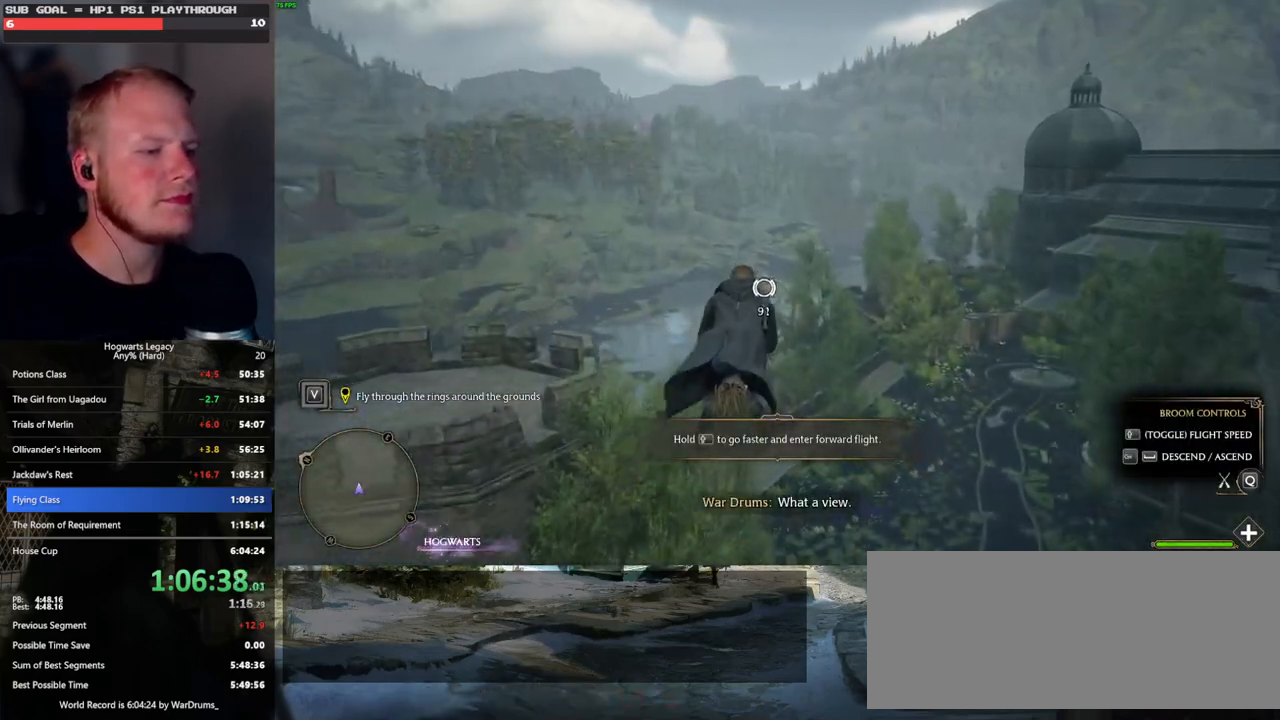
{"keys": ["ctrl_l", "w"], "mouse": [], "events": [[150, "ctrl_l", "up"], [433, "ctrl_l", "down"]]}
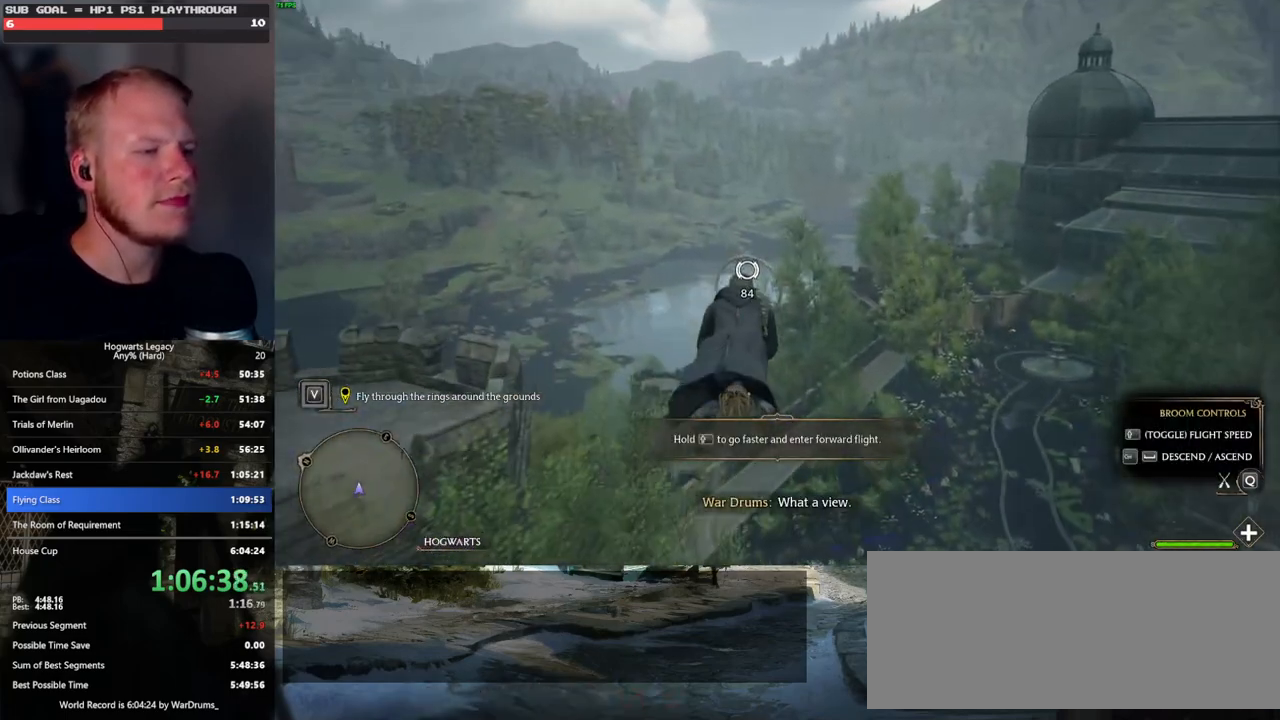
{"keys": ["w"], "mouse": [], "events": [[83, "ctrl_l", "up"]]}
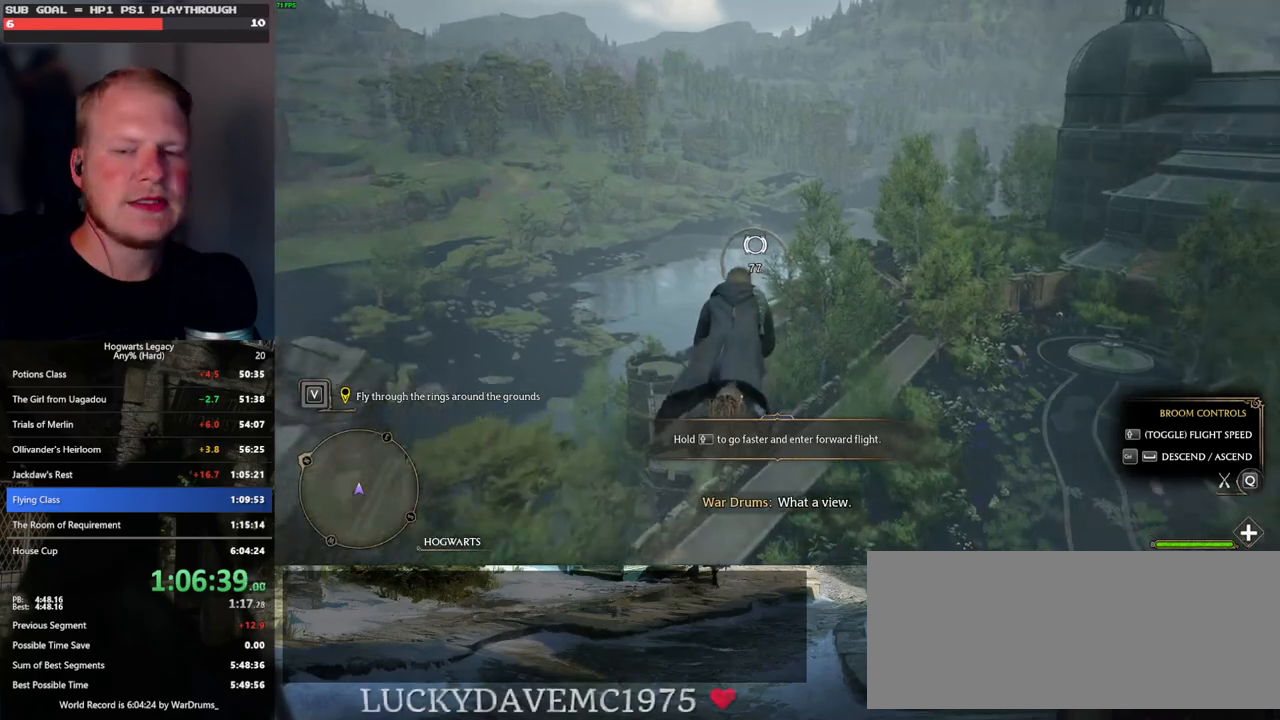
{"keys": ["w"], "mouse": [], "events": []}
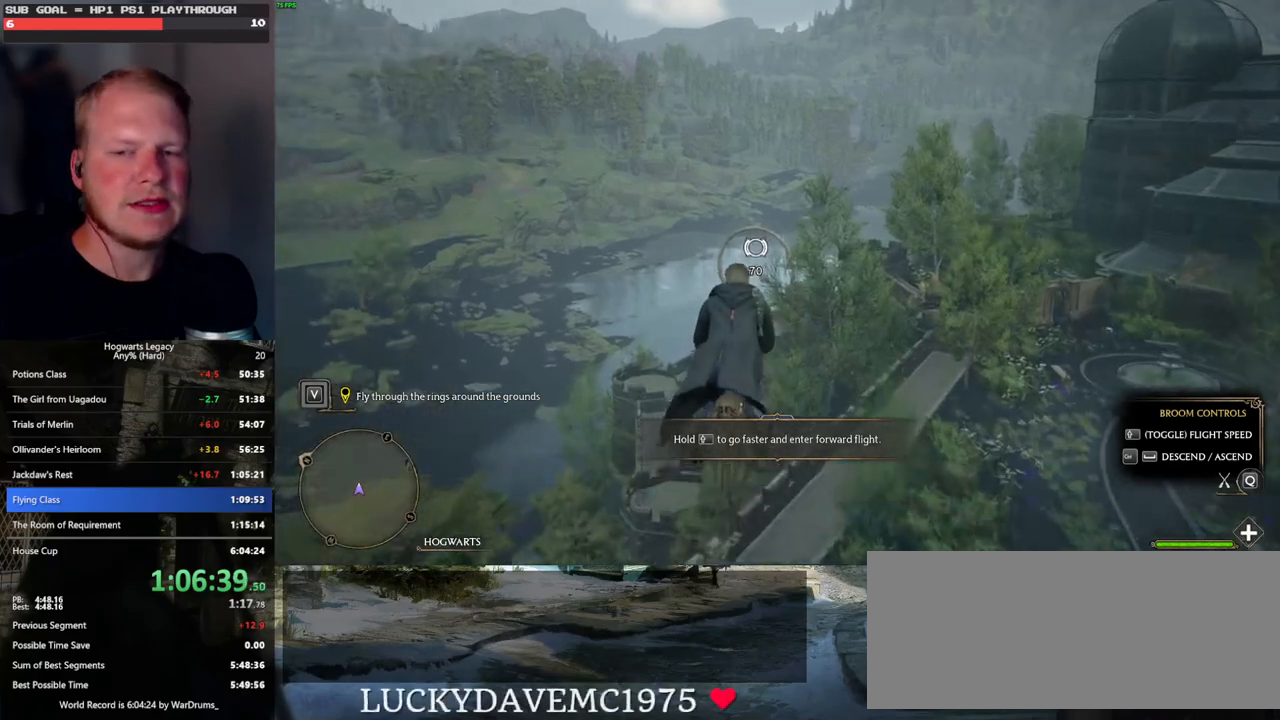
{"keys": ["w"], "mouse": [], "events": []}
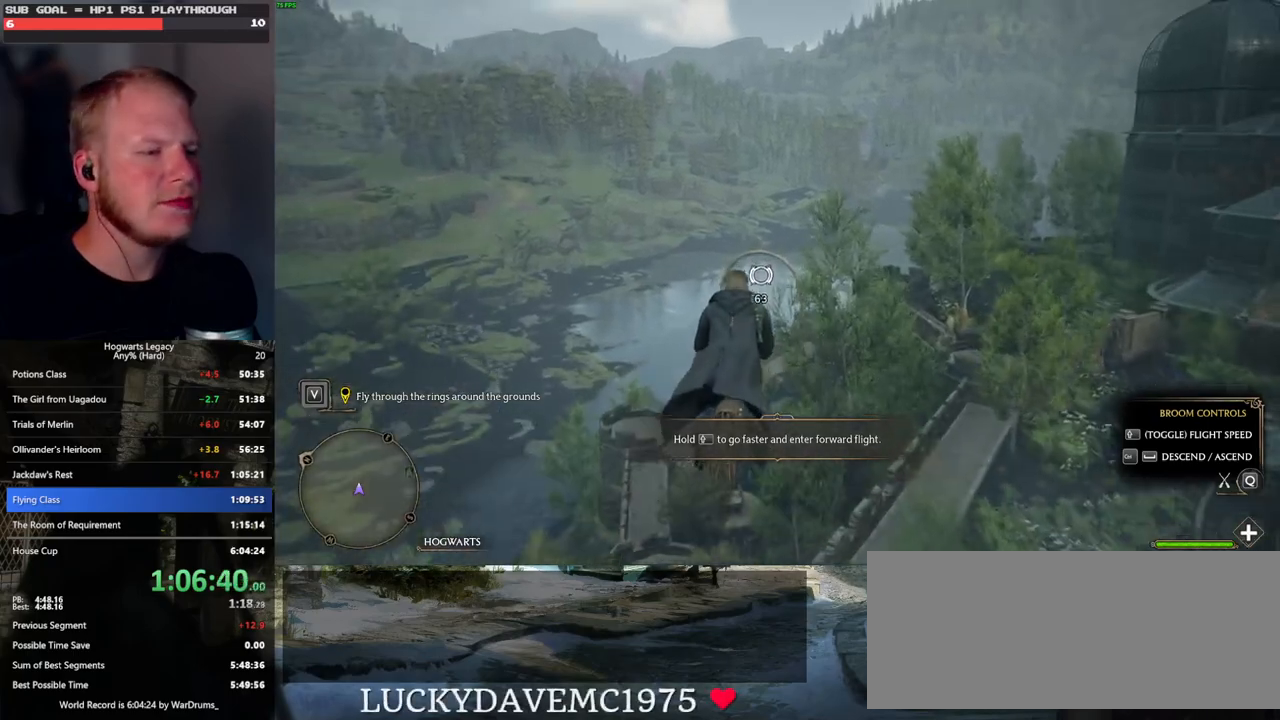
{"keys": ["ctrl_l", "w"], "mouse": [], "events": [[50, "ctrl_l", "down"]]}
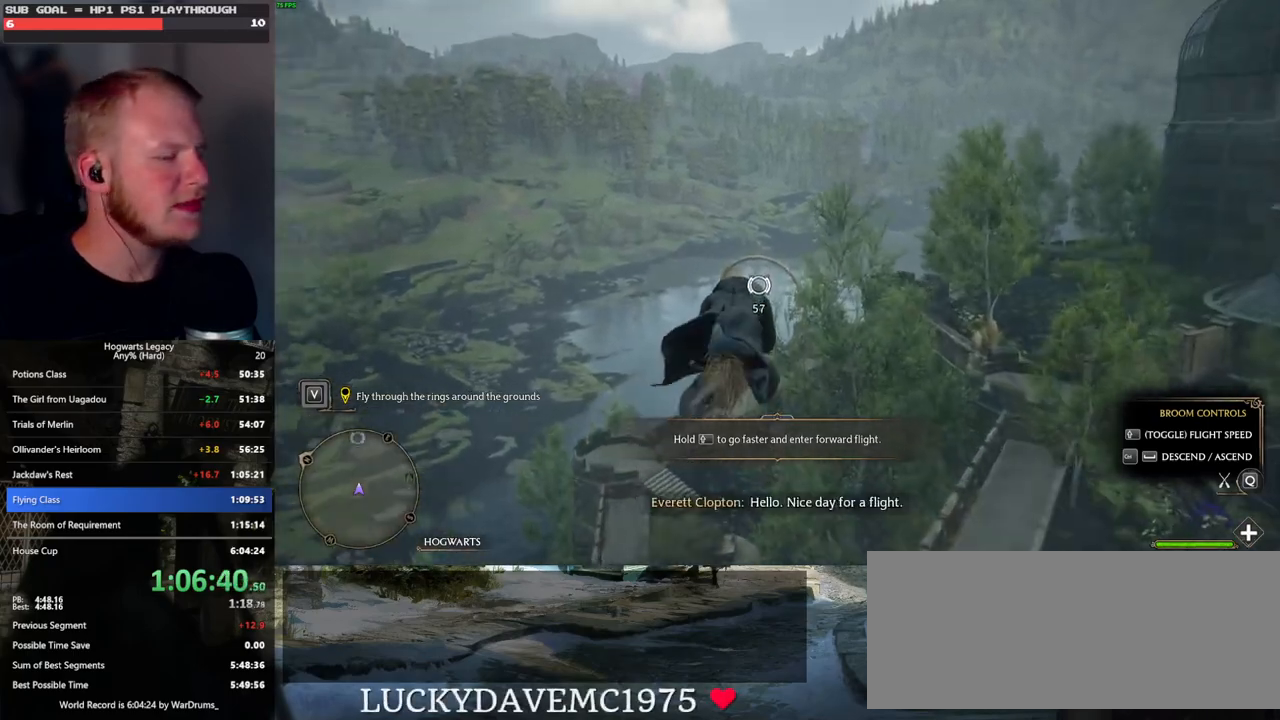
{"keys": ["w"], "mouse": [], "events": [[250, "ctrl_l", "up"]]}
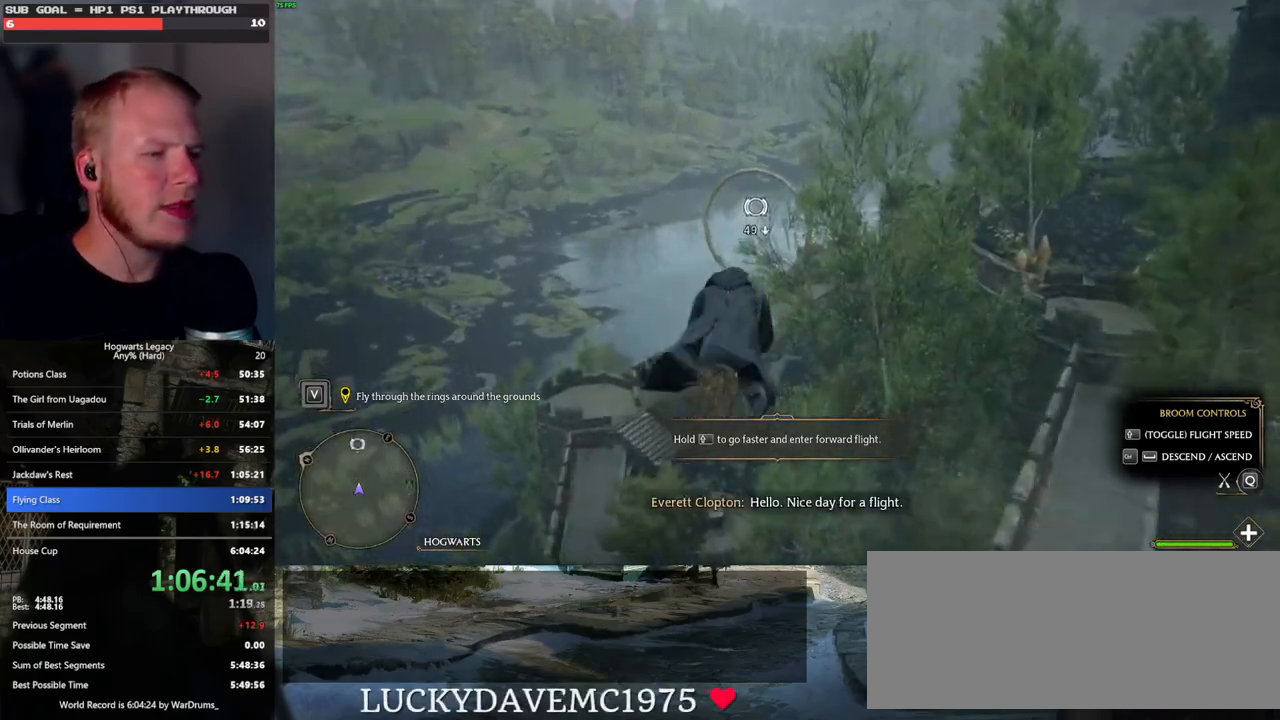
{"keys": ["w"], "mouse": [], "events": []}
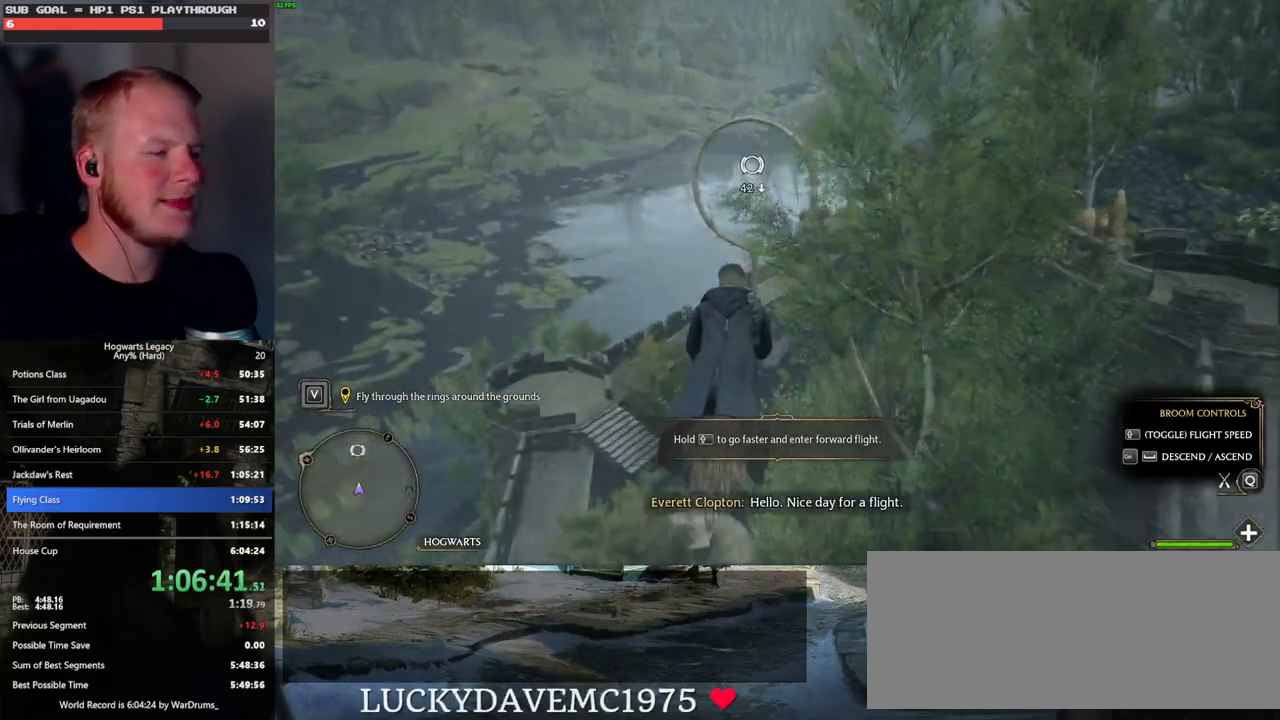
{"keys": ["w"], "mouse": [], "events": [[117, "ctrl_l", "down"], [433, "ctrl_l", "up"]]}
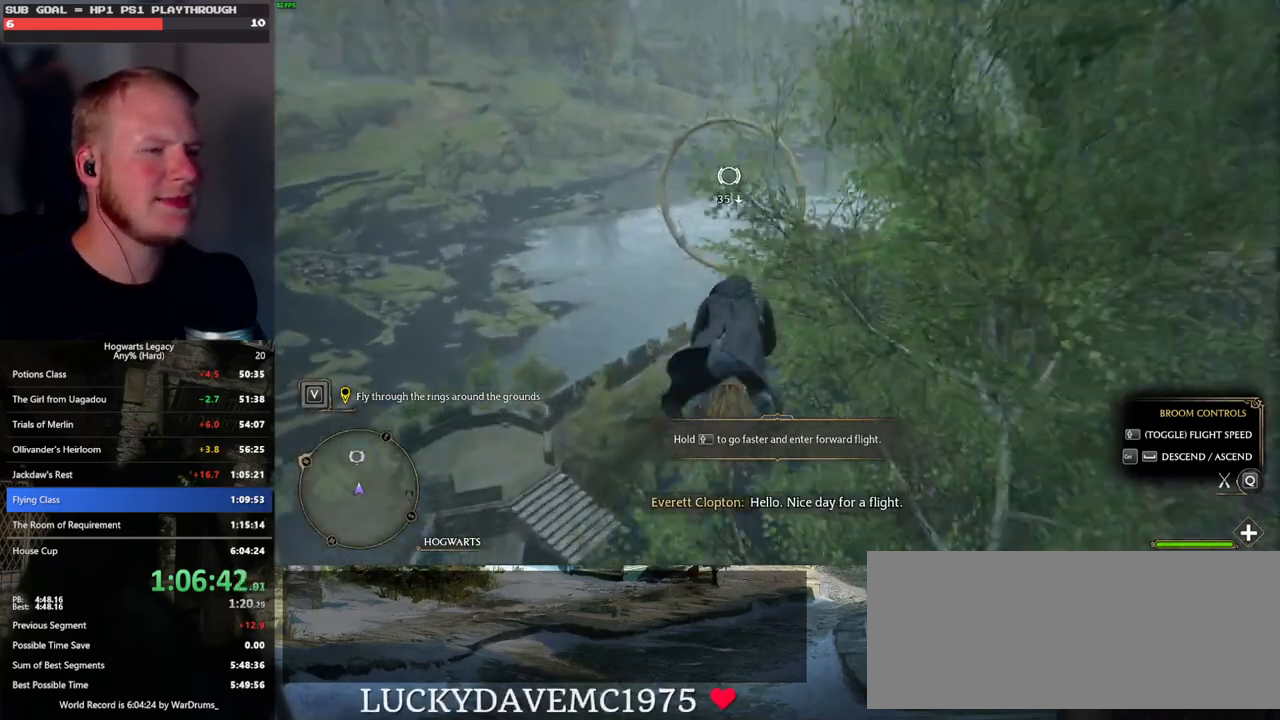
{"keys": ["w"], "mouse": [], "events": []}
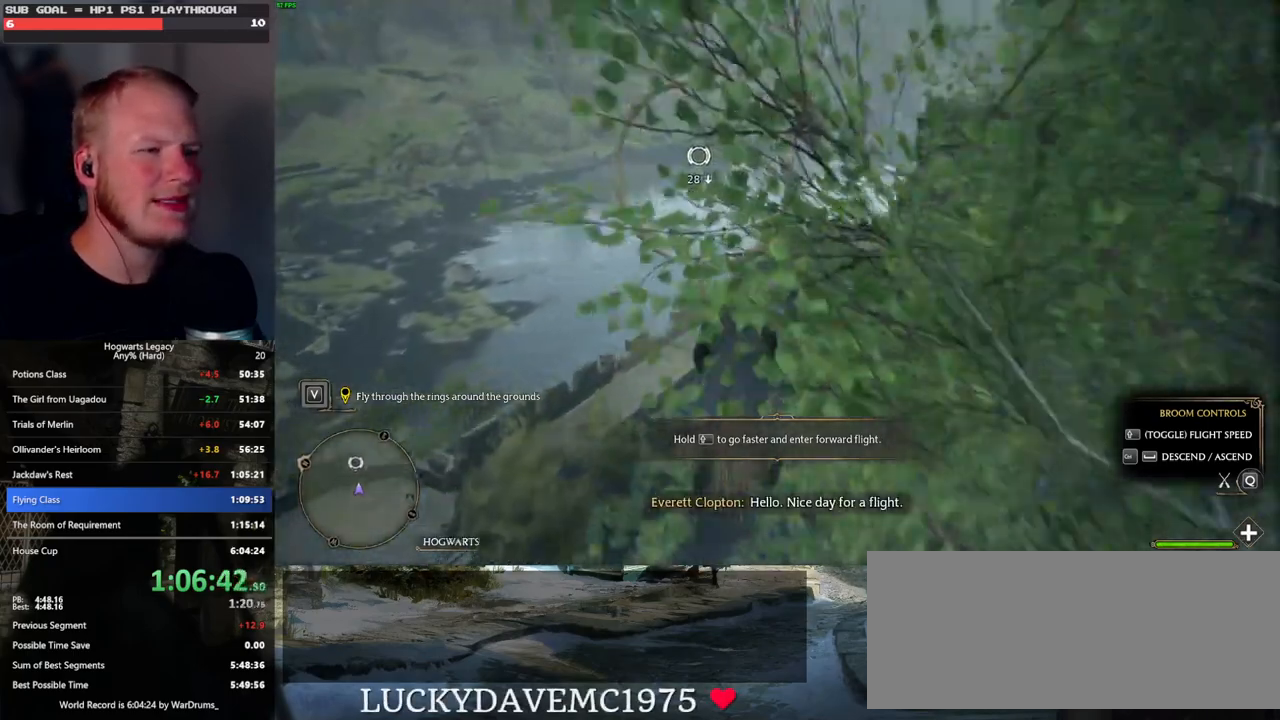
{"keys": ["w"], "mouse": [], "events": [[50, "ctrl_l", "down"], [183, "ctrl_l", "up"]]}
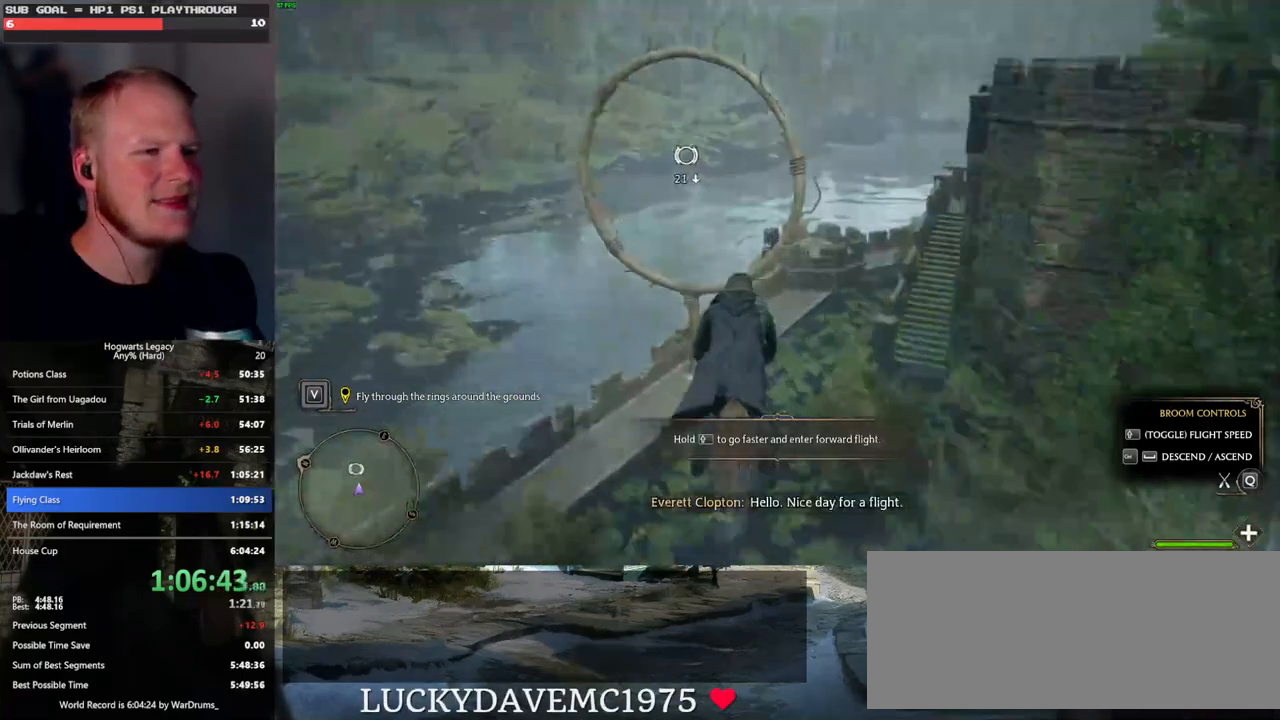
{"keys": ["w"], "mouse": [], "events": [[167, "ctrl_l", "down"], [250, "ctrl_l", "up"]]}
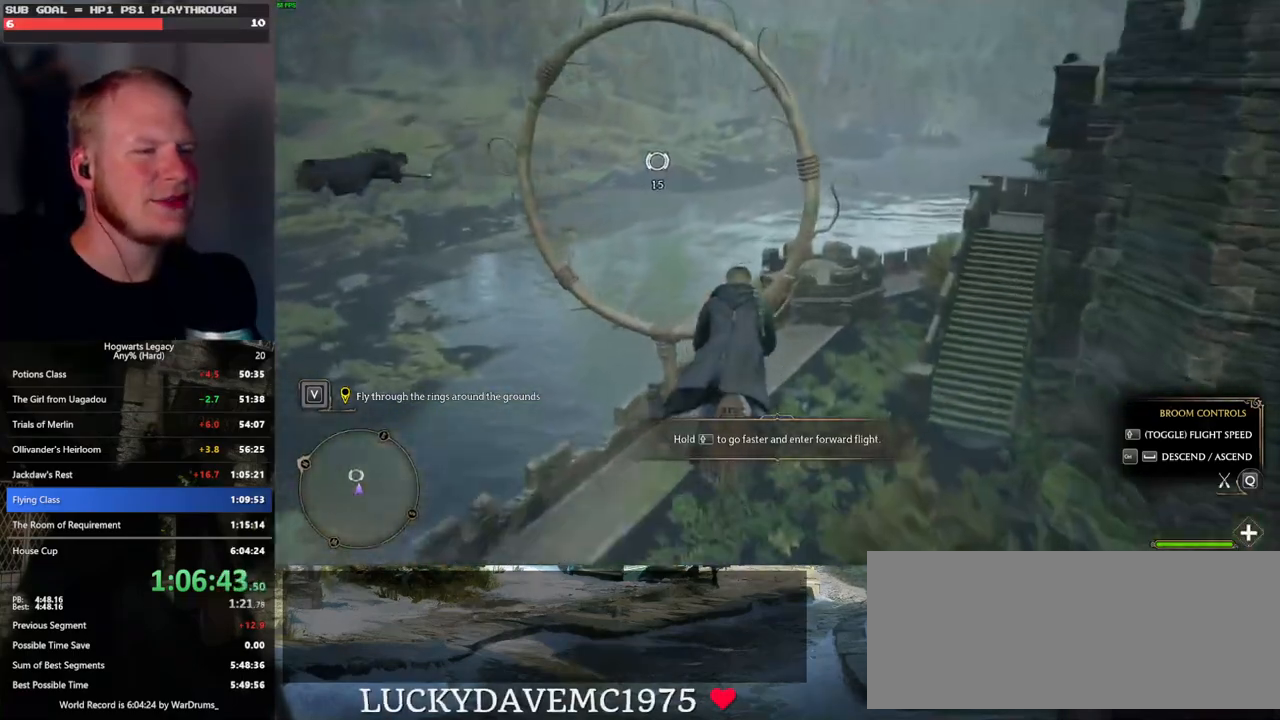
{"keys": ["w"], "mouse": [], "events": []}
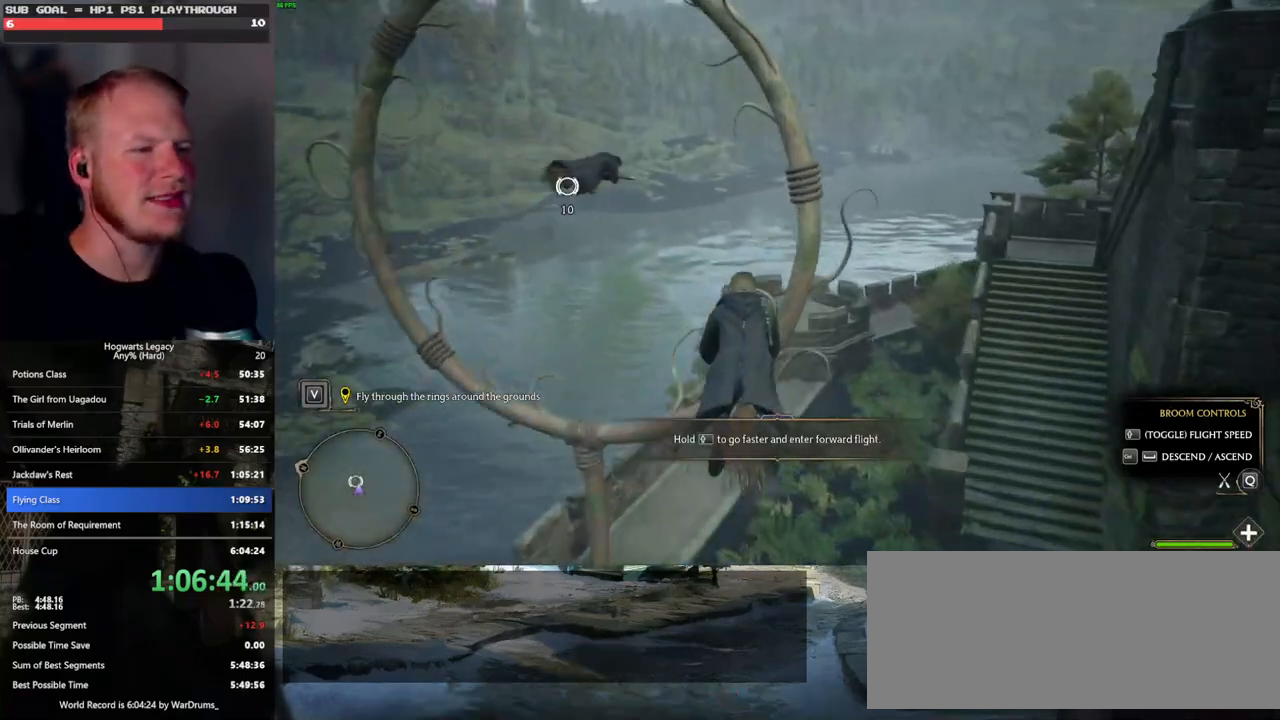
{"keys": ["d", "w"], "mouse": [], "events": [[33, "d", "down"]]}
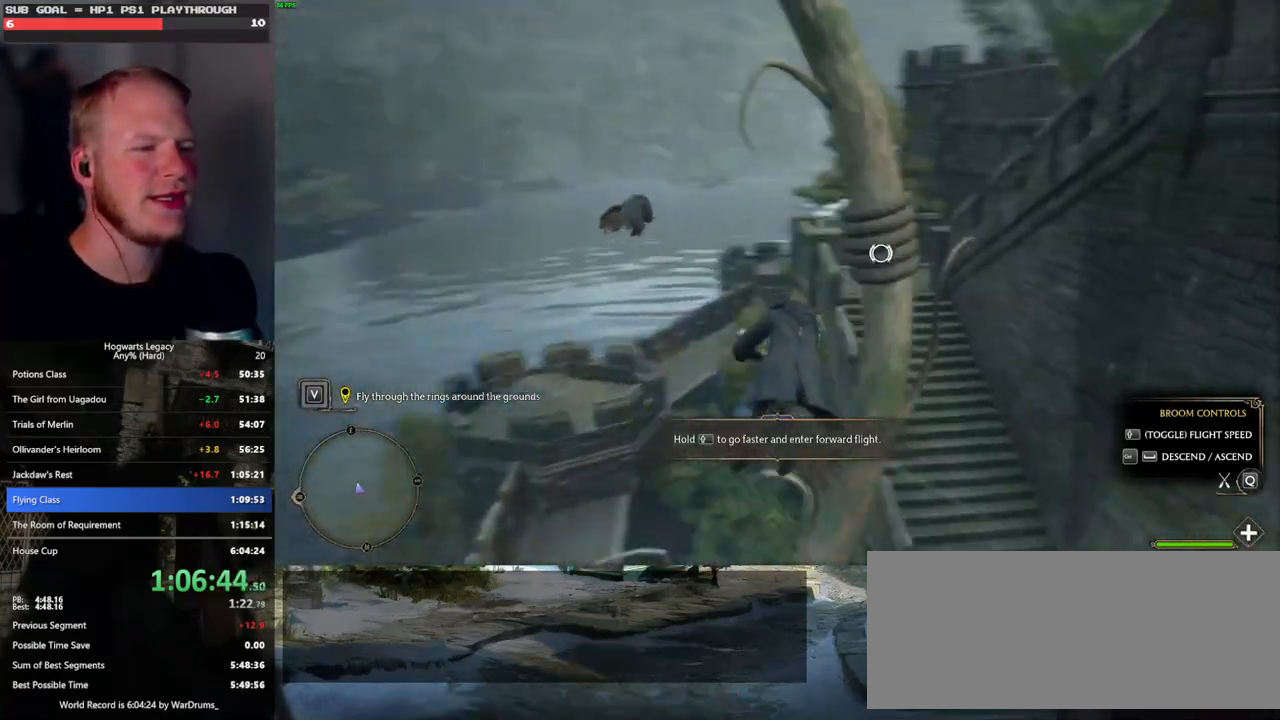
{"keys": ["w"], "mouse": [], "events": [[50, "d", "up"]]}
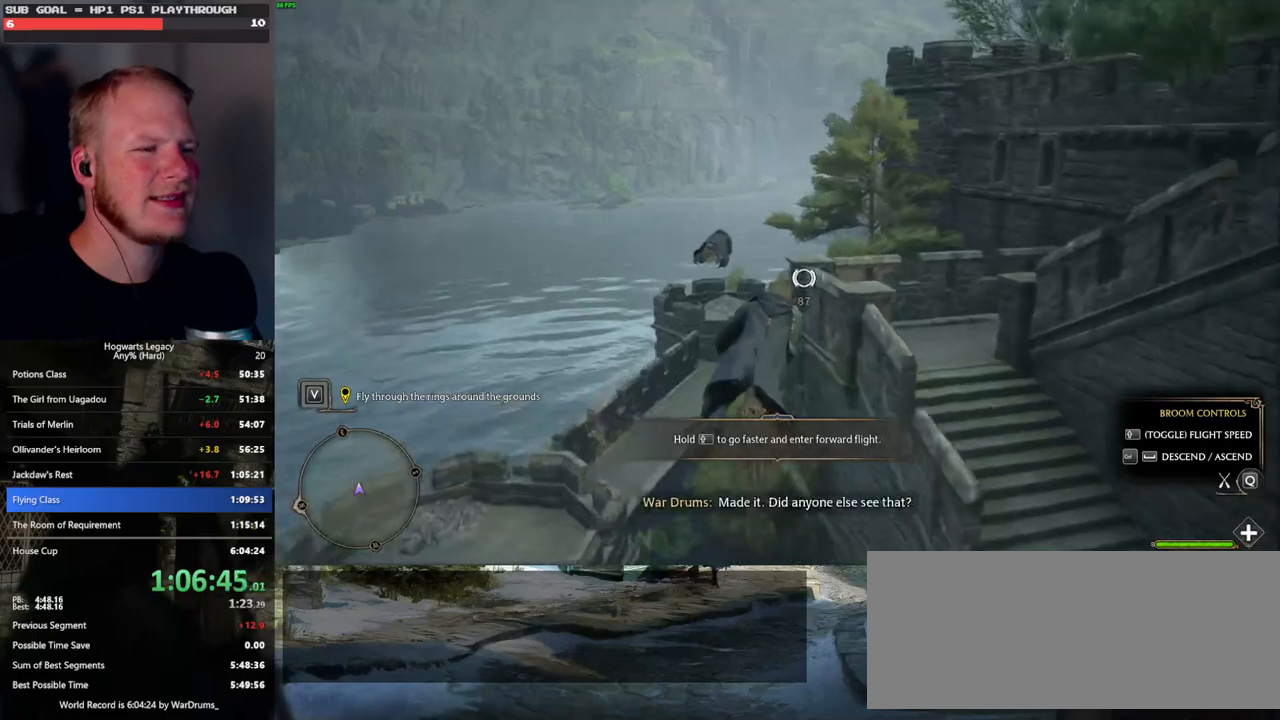
{"keys": ["w"], "mouse": [], "events": []}
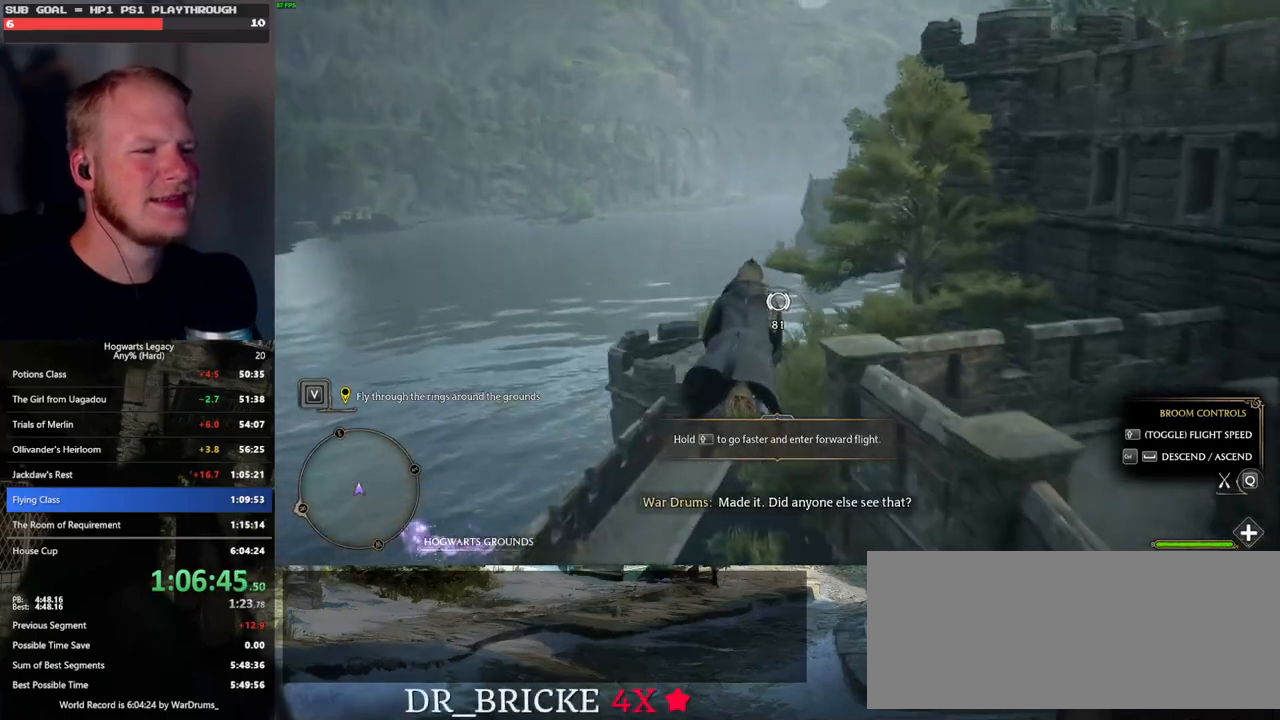
{"keys": ["w"], "mouse": [], "events": [[183, "ctrl_l", "down"], [317, "ctrl_l", "up"]]}
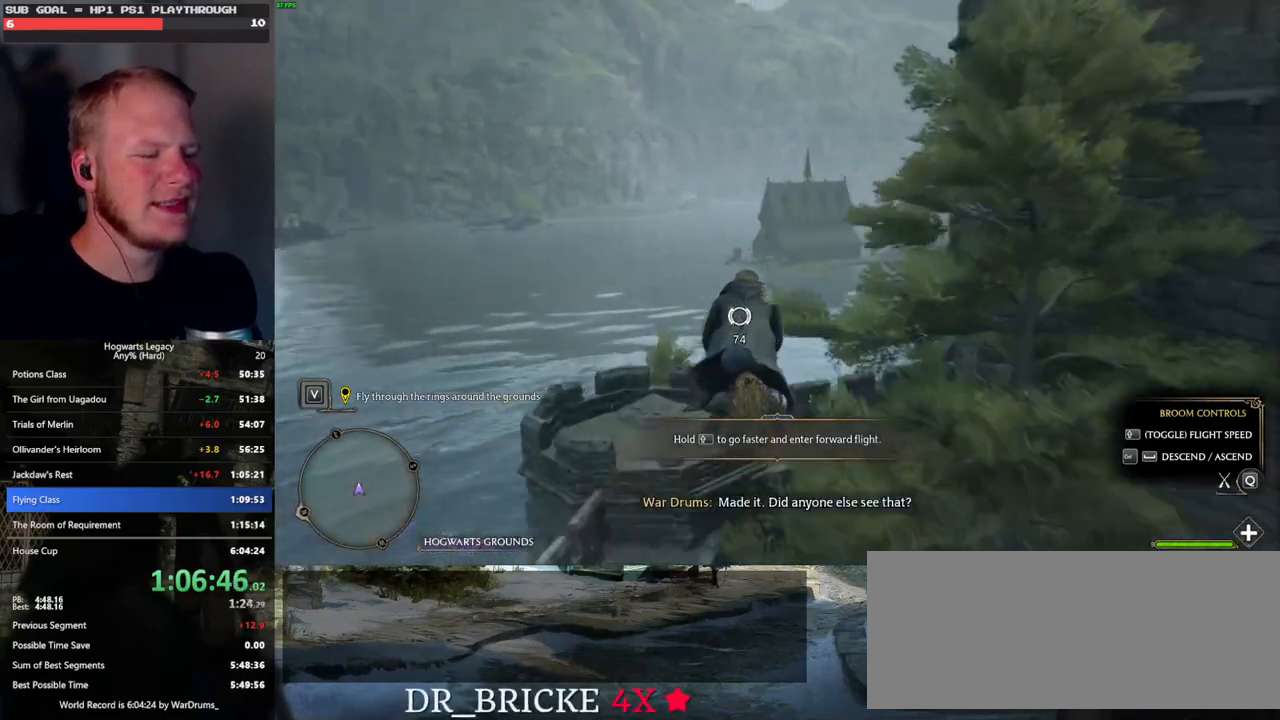
{"keys": ["w"], "mouse": [], "events": [[183, "ctrl_l", "down"], [350, "ctrl_l", "up"]]}
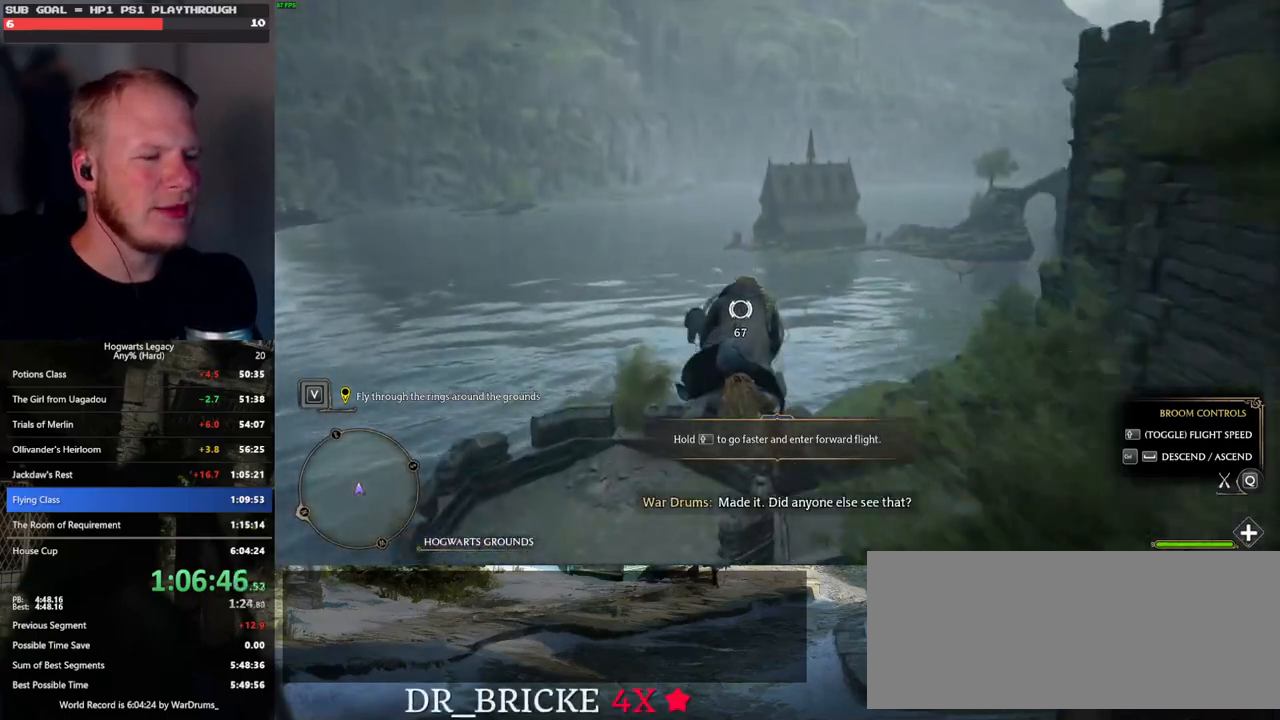
{"keys": ["ctrl_l", "w"], "mouse": [], "events": [[217, "ctrl_l", "down"]]}
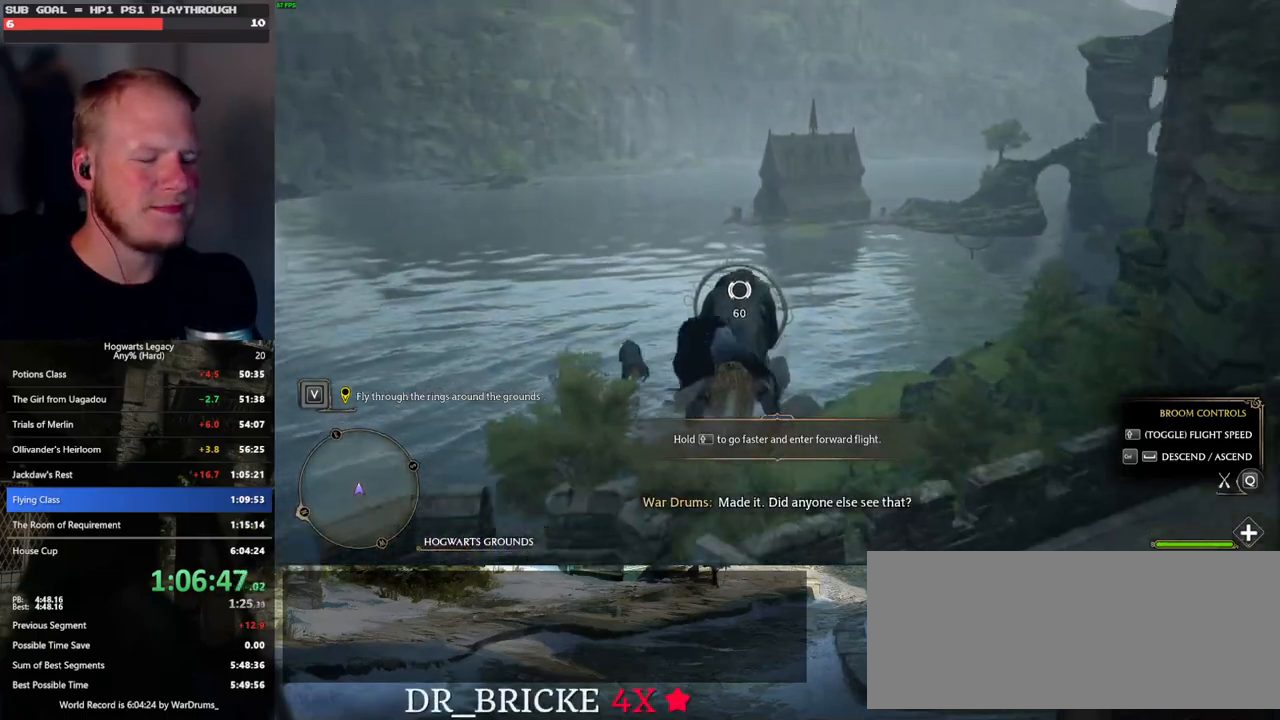
{"keys": ["w"], "mouse": [], "events": [[433, "ctrl_l", "up"]]}
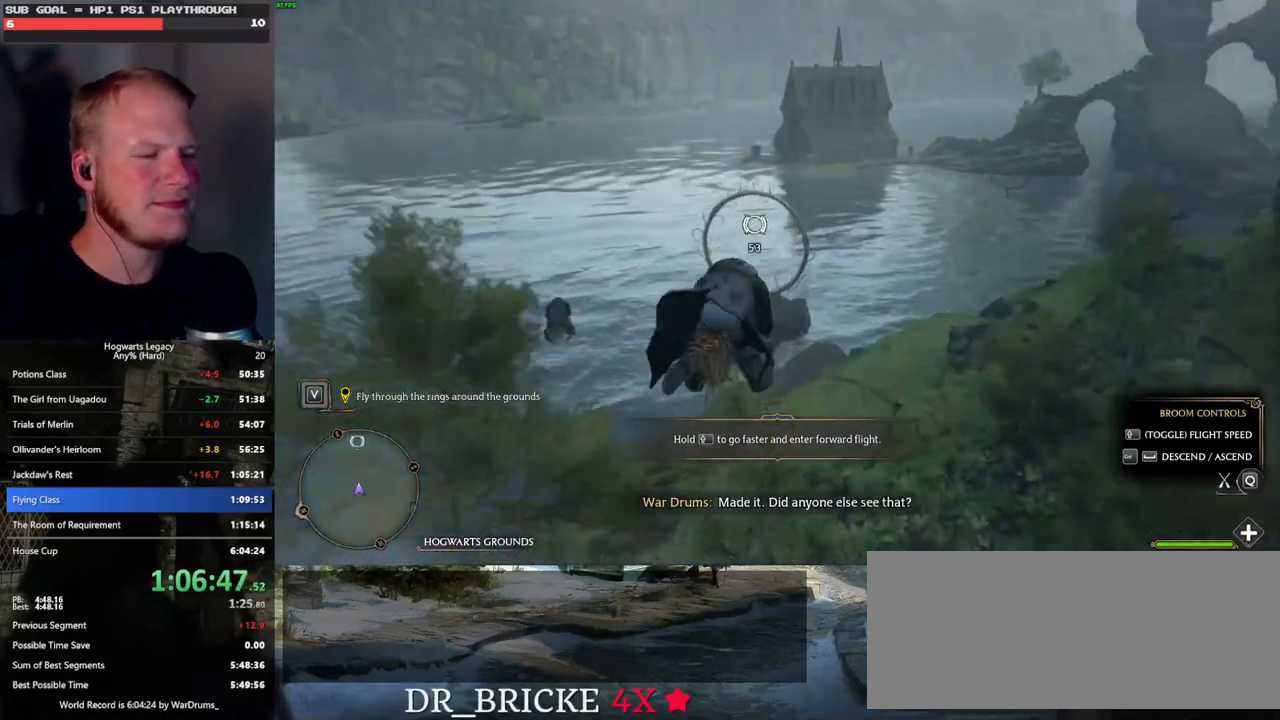
{"keys": ["w"], "mouse": [], "events": []}
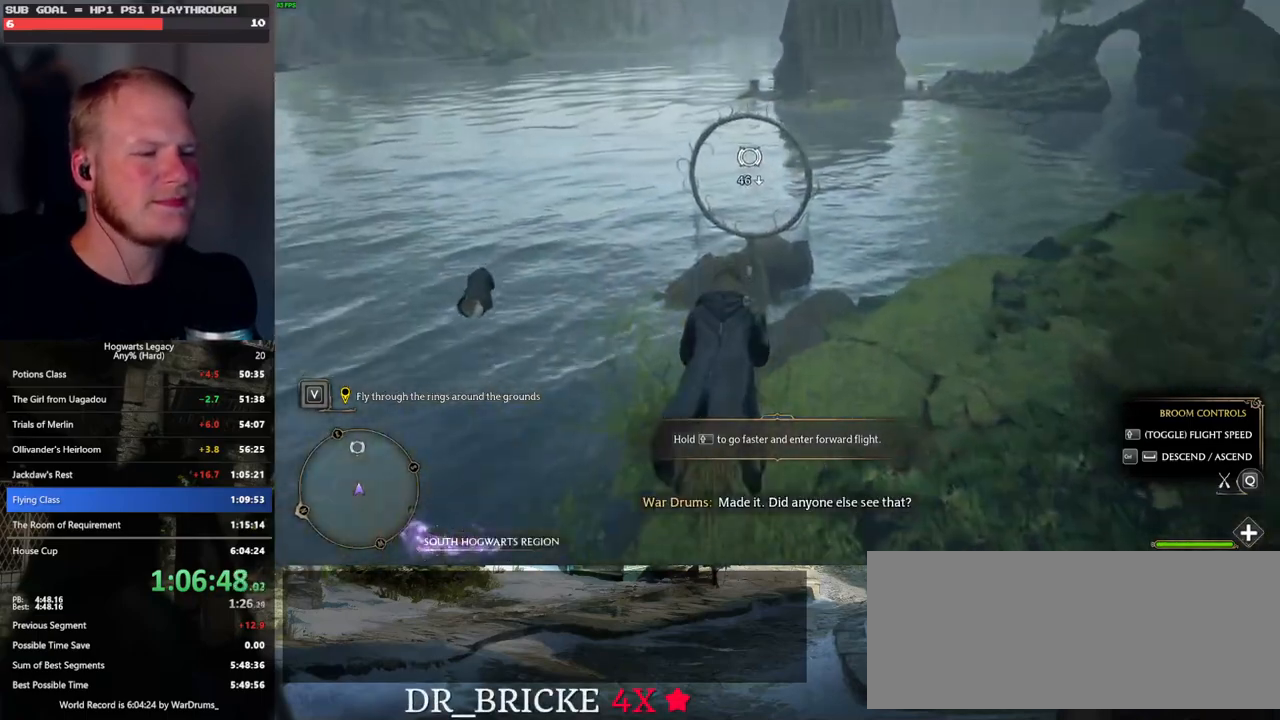
{"keys": ["w"], "mouse": [], "events": [[217, "ctrl_l", "down"], [367, "ctrl_l", "up"]]}
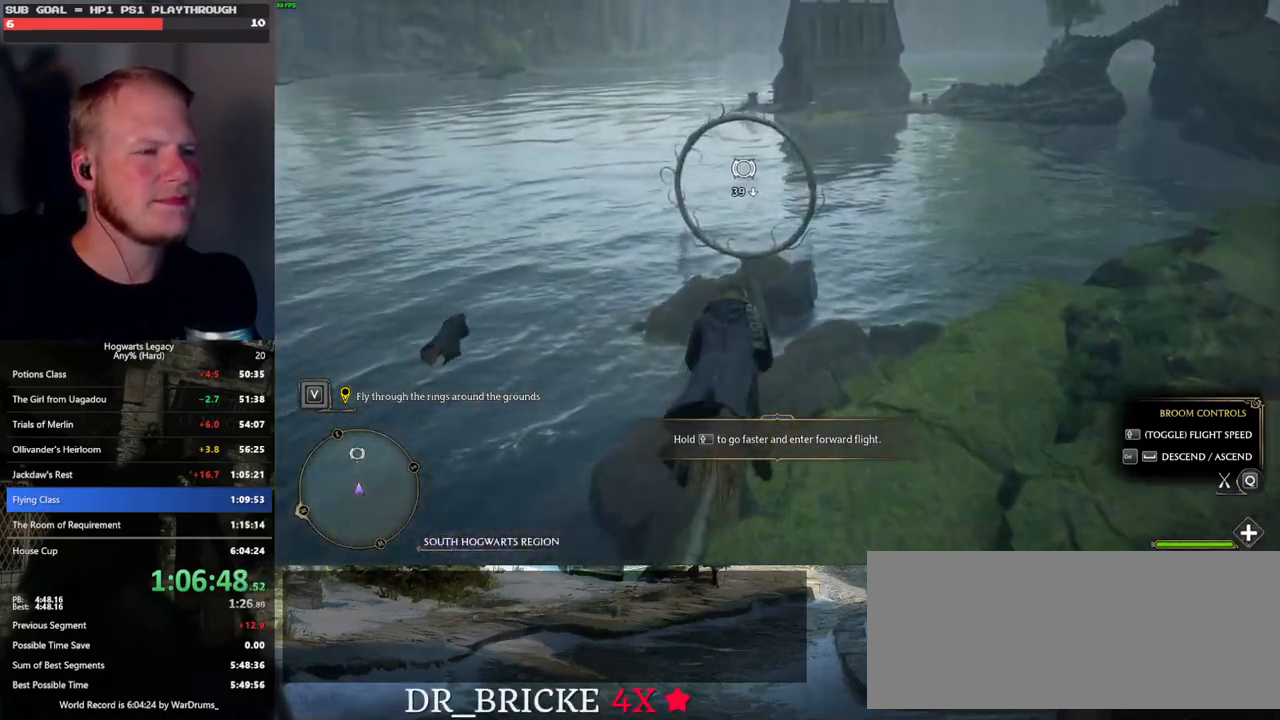
{"keys": ["w"], "mouse": [], "events": [[50, "ctrl_l", "down"], [200, "ctrl_l", "up"], [383, "ctrl_l", "down"], [500, "ctrl_l", "up"]]}
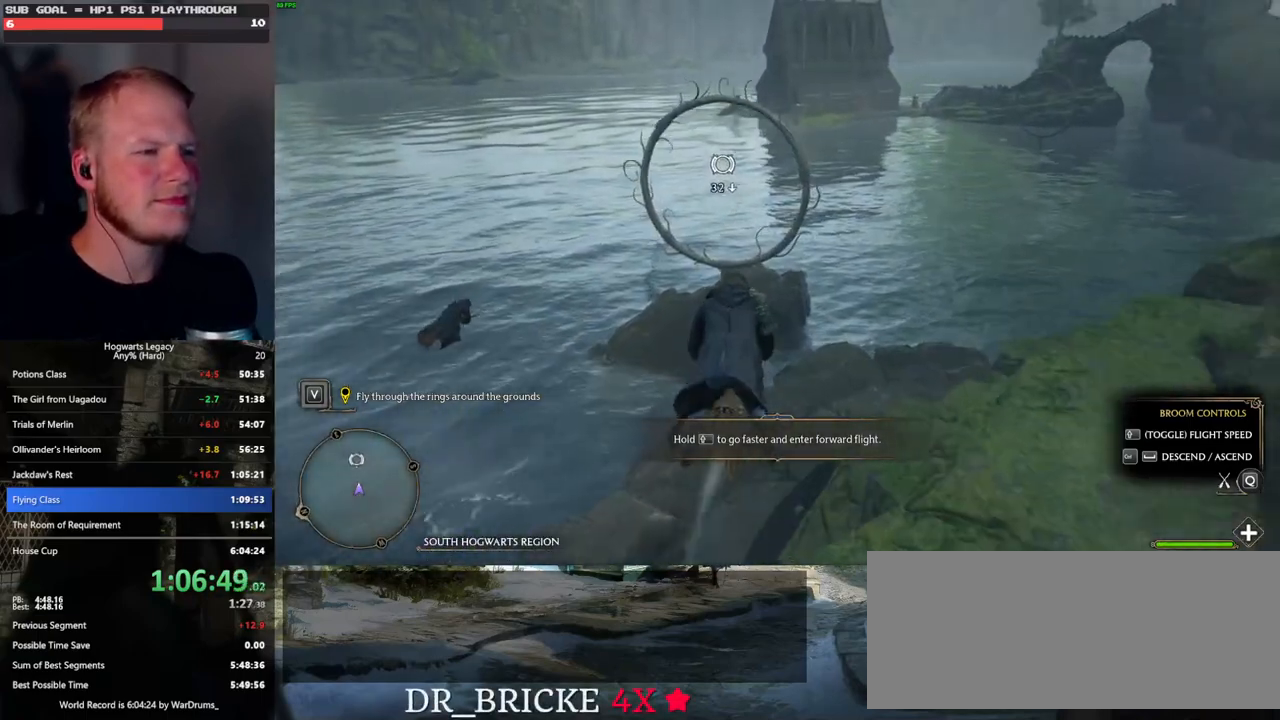
{"keys": ["ctrl_l", "w"], "mouse": [], "events": [[483, "ctrl_l", "down"]]}
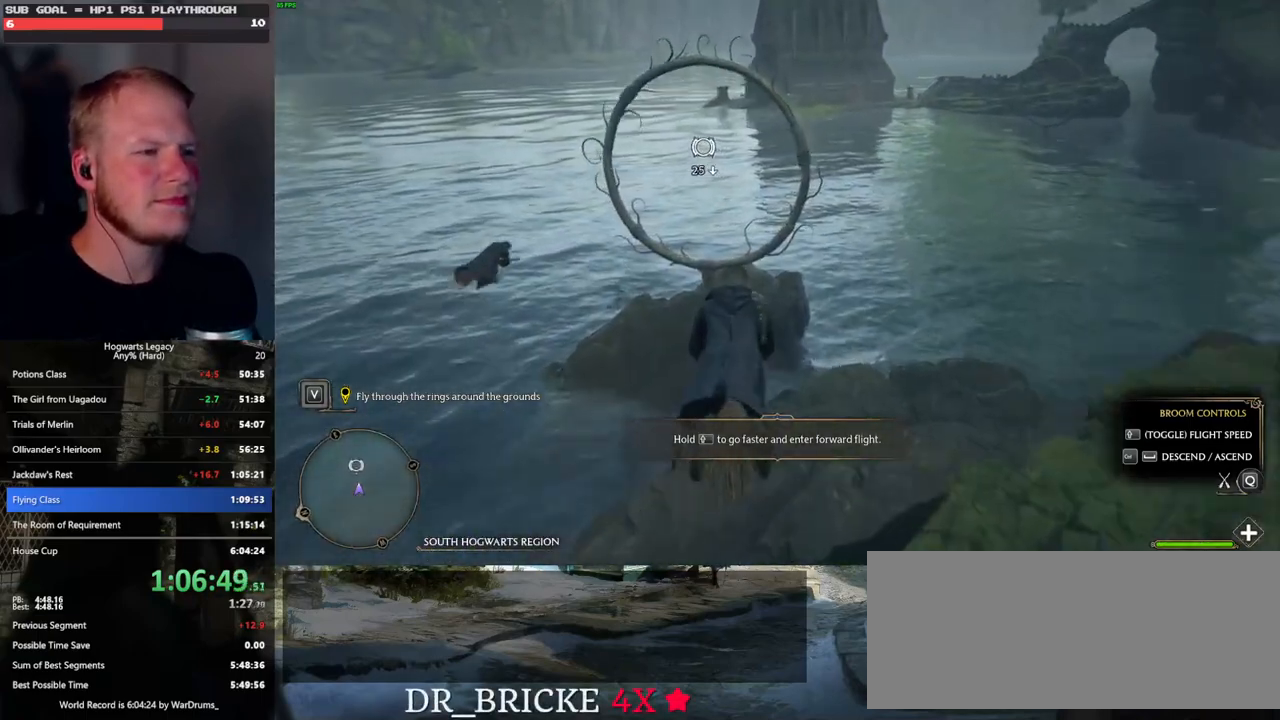
{"keys": ["w"], "mouse": [], "events": [[83, "ctrl_l", "up"]]}
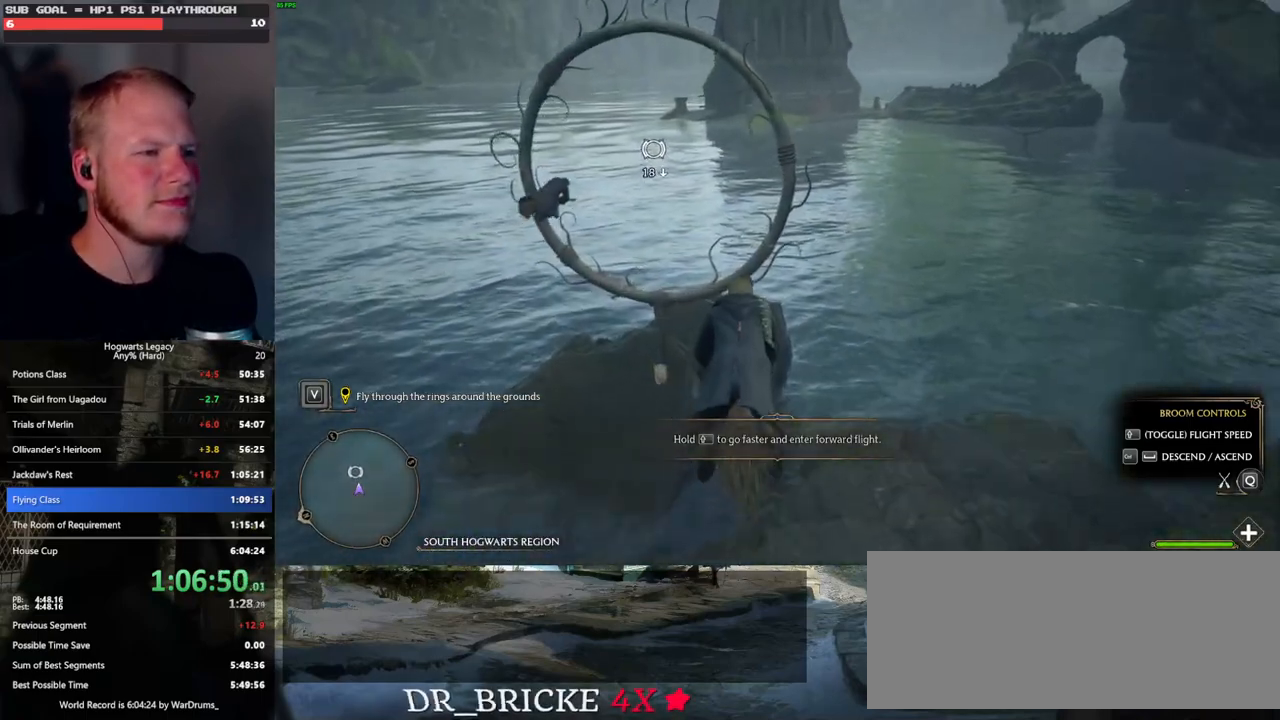
{"keys": ["w"], "mouse": [], "events": [[283, "ctrl_l", "down"], [367, "ctrl_l", "up"]]}
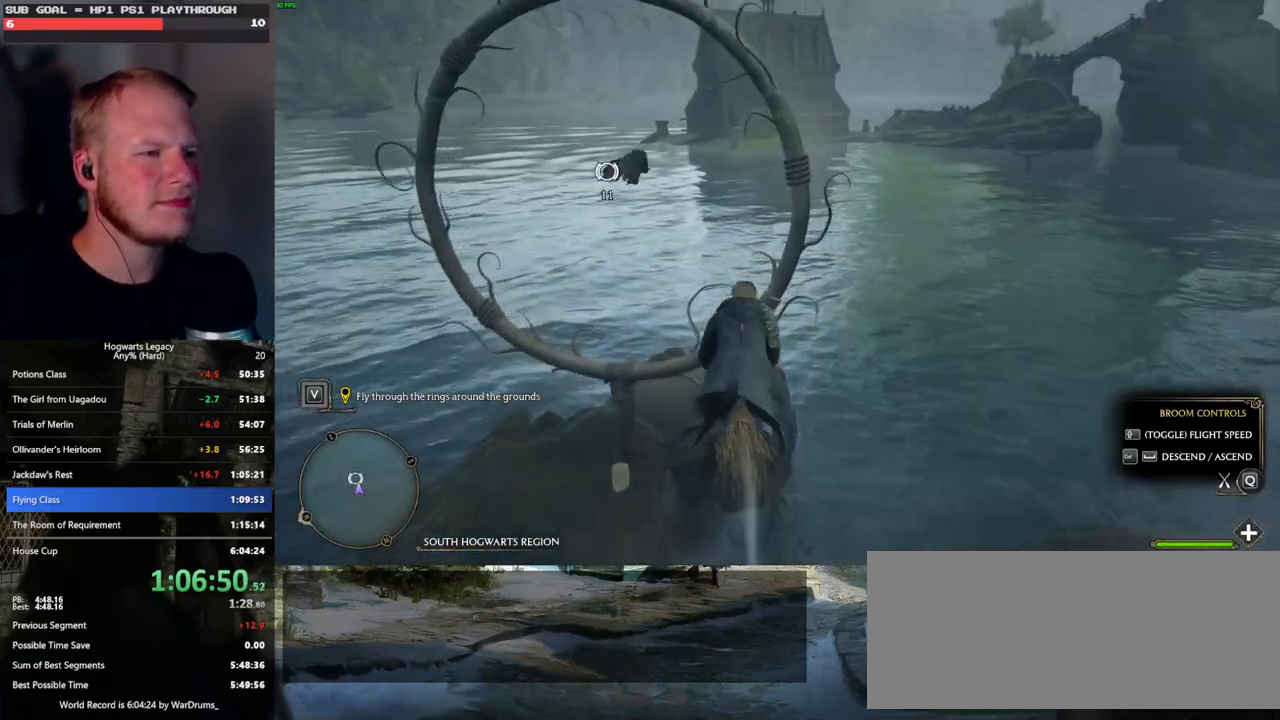
{"keys": ["d", "w"], "mouse": [], "events": [[300, "d", "down"]]}